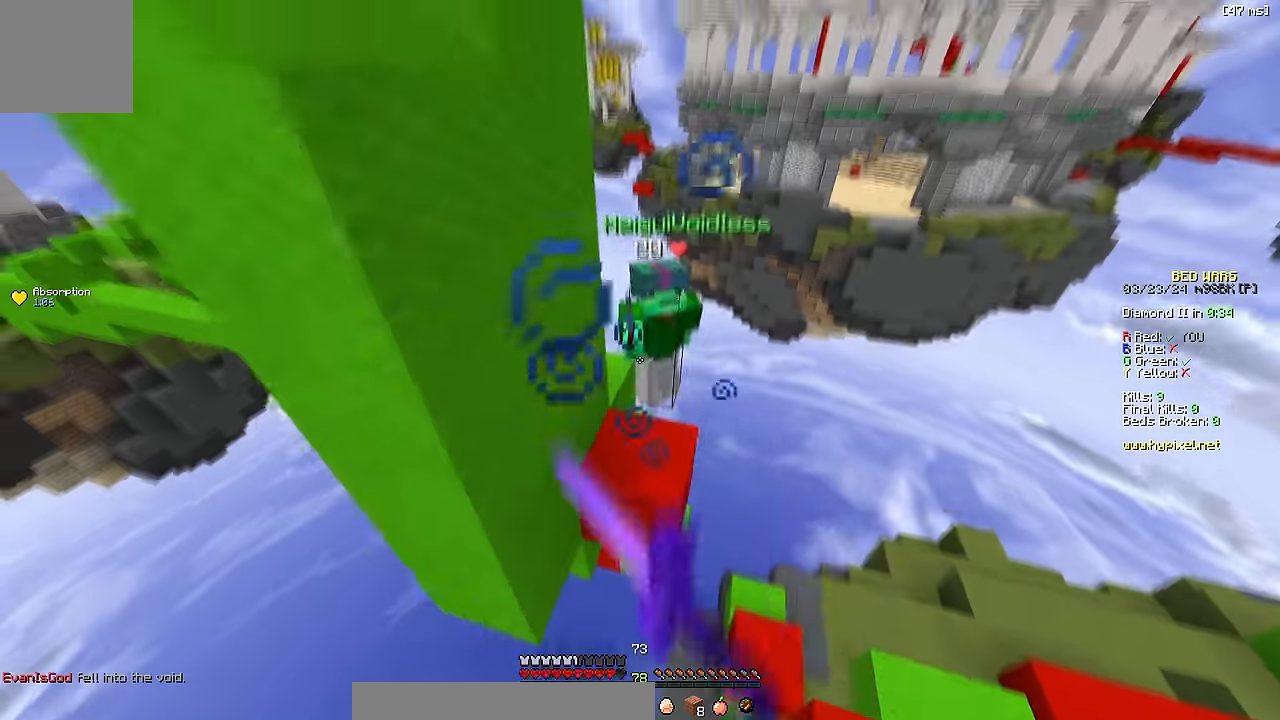
Gameplay with keyboard; each line is a JSON object with the keys held at the frame after it. "events" lists presses ("down") and releases ("up") of "a", "d", "s", "space" and "w" between this image and that frame as [ms after this image, input, new state], when the widget could be followed in between. No other keys are recorded. Mouse input is not recorded.
{"keys": ["a", "w"], "events": [[267, "d", "up"], [367, "a", "down"]]}
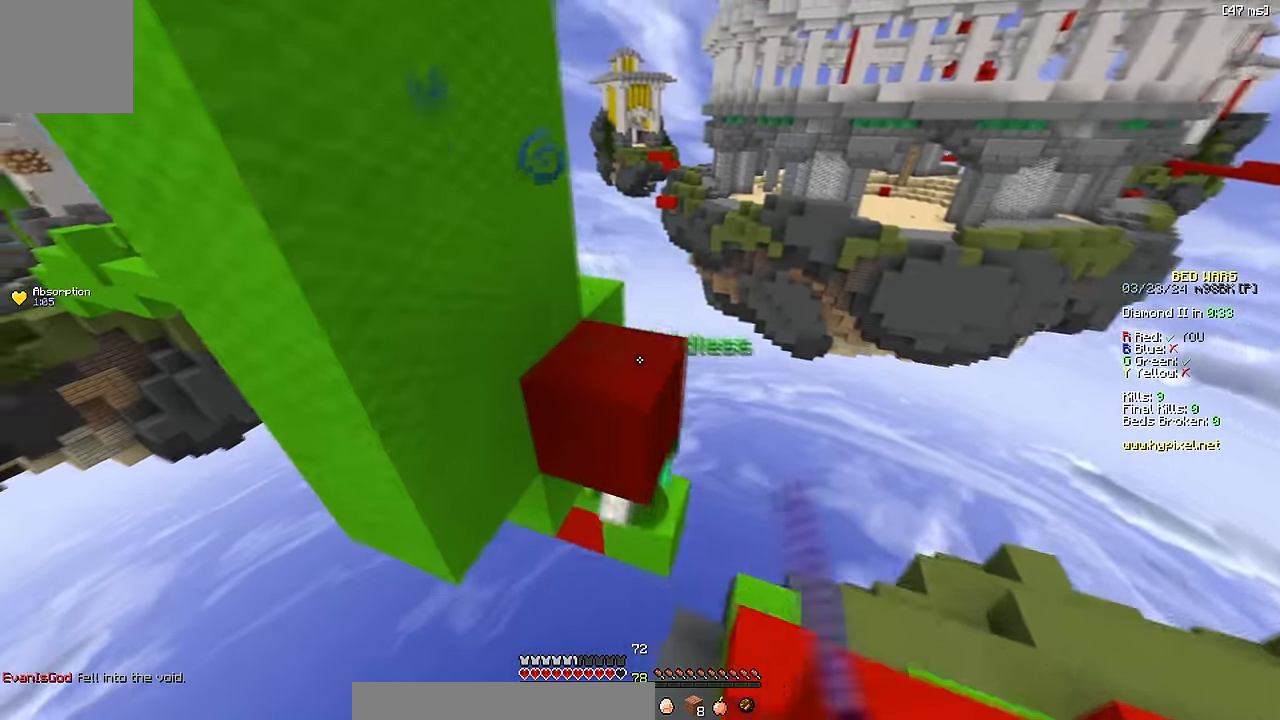
{"keys": ["d", "w"], "events": [[34, "a", "up"], [50, "d", "down"], [50, "w", "up"], [134, "w", "down"]]}
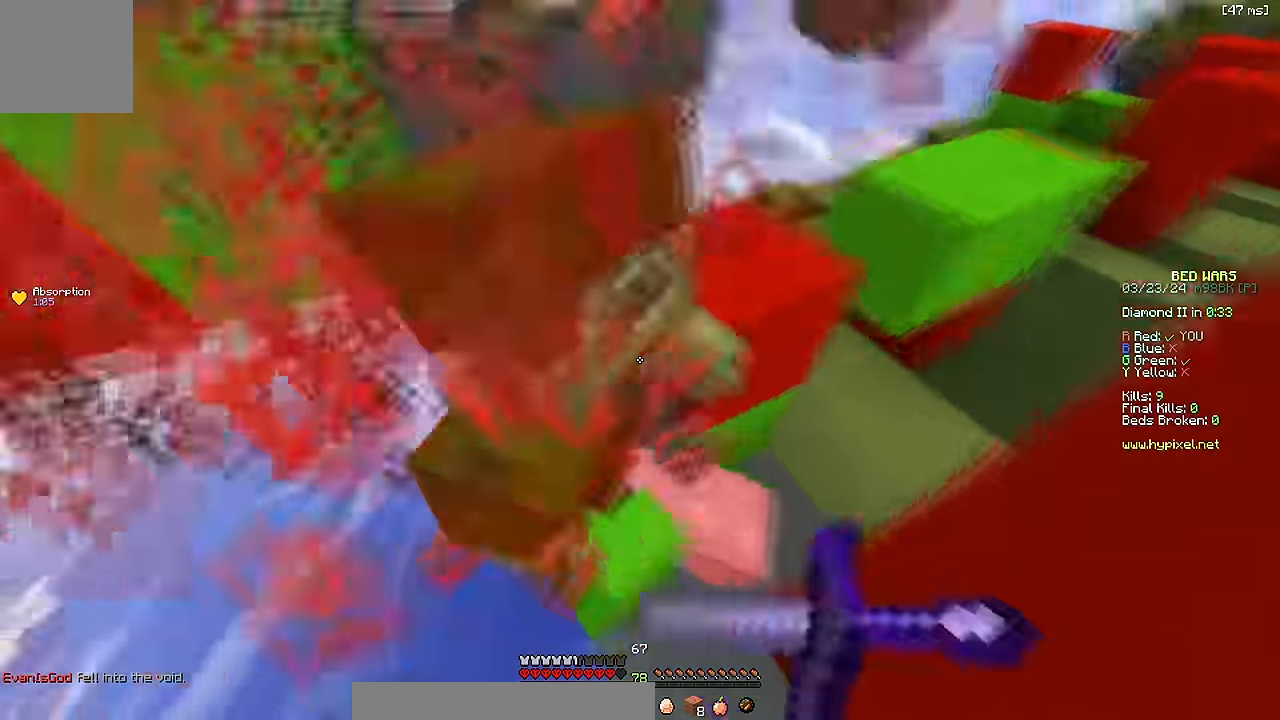
{"keys": ["d", "w"], "events": [[67, "w", "up"], [167, "s", "down"], [250, "s", "up"], [334, "w", "down"]]}
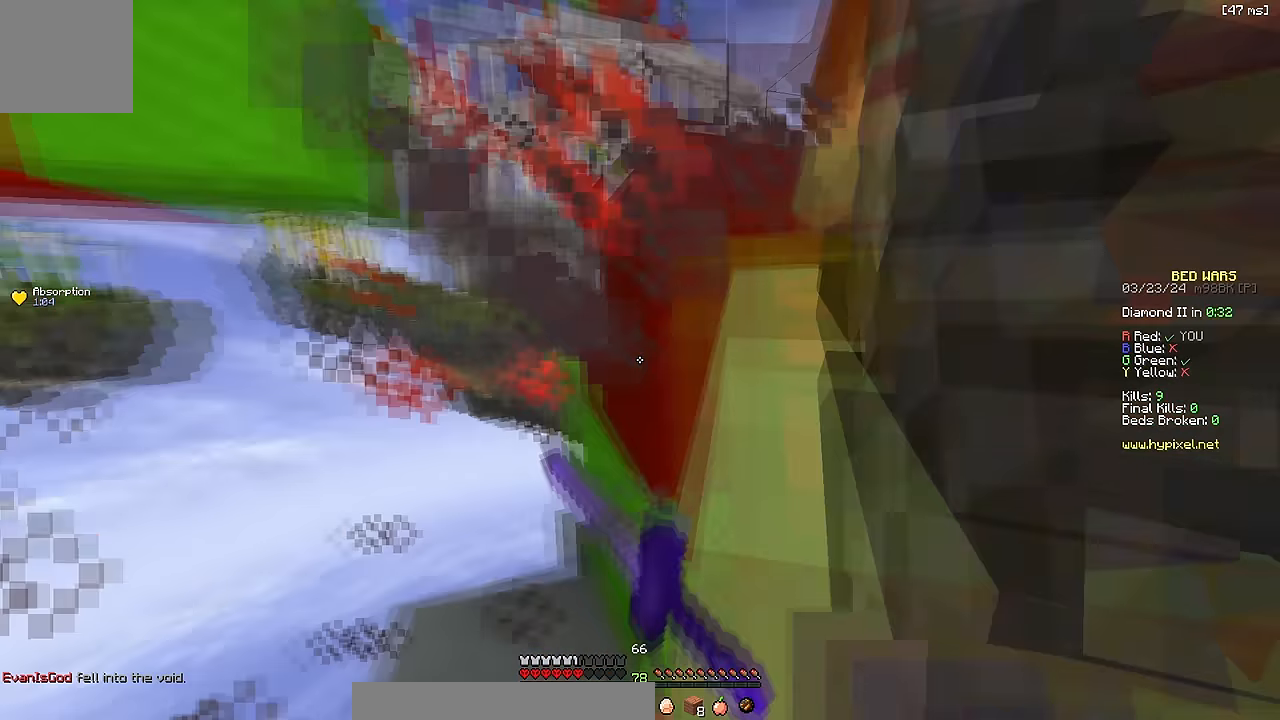
{"keys": ["w"], "events": [[100, "d", "up"]]}
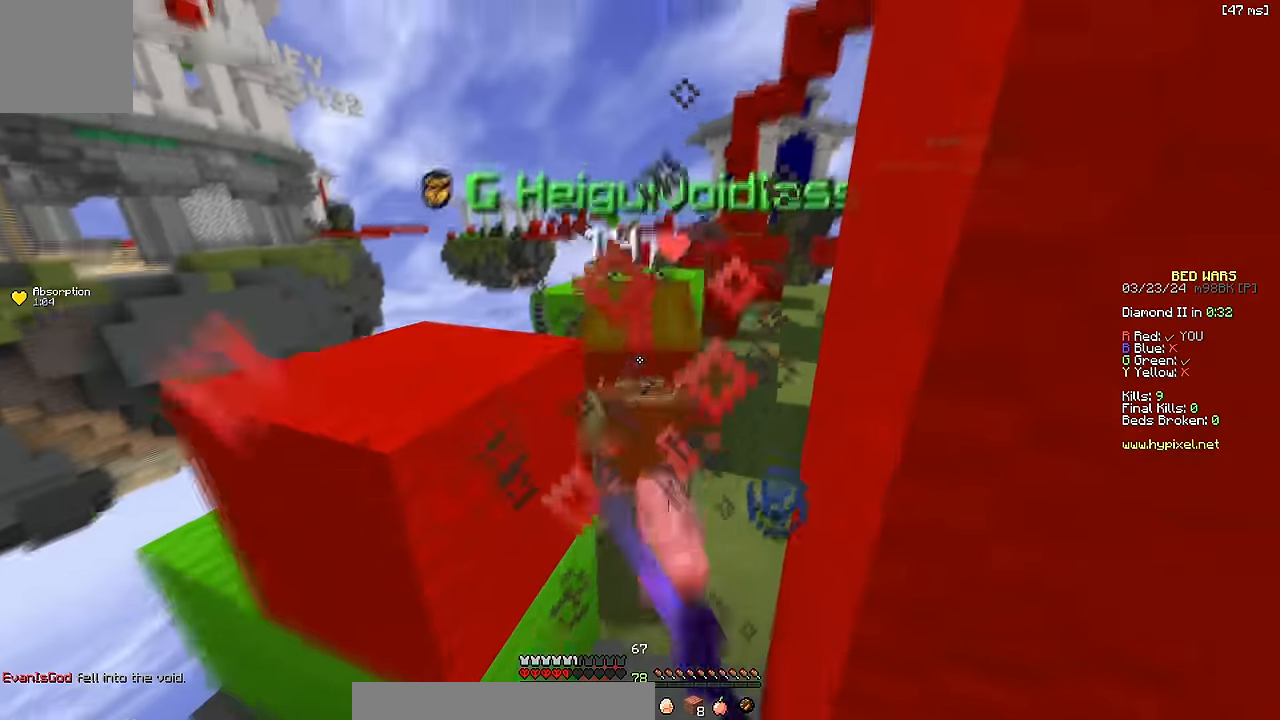
{"keys": ["d", "w"], "events": [[467, "d", "down"]]}
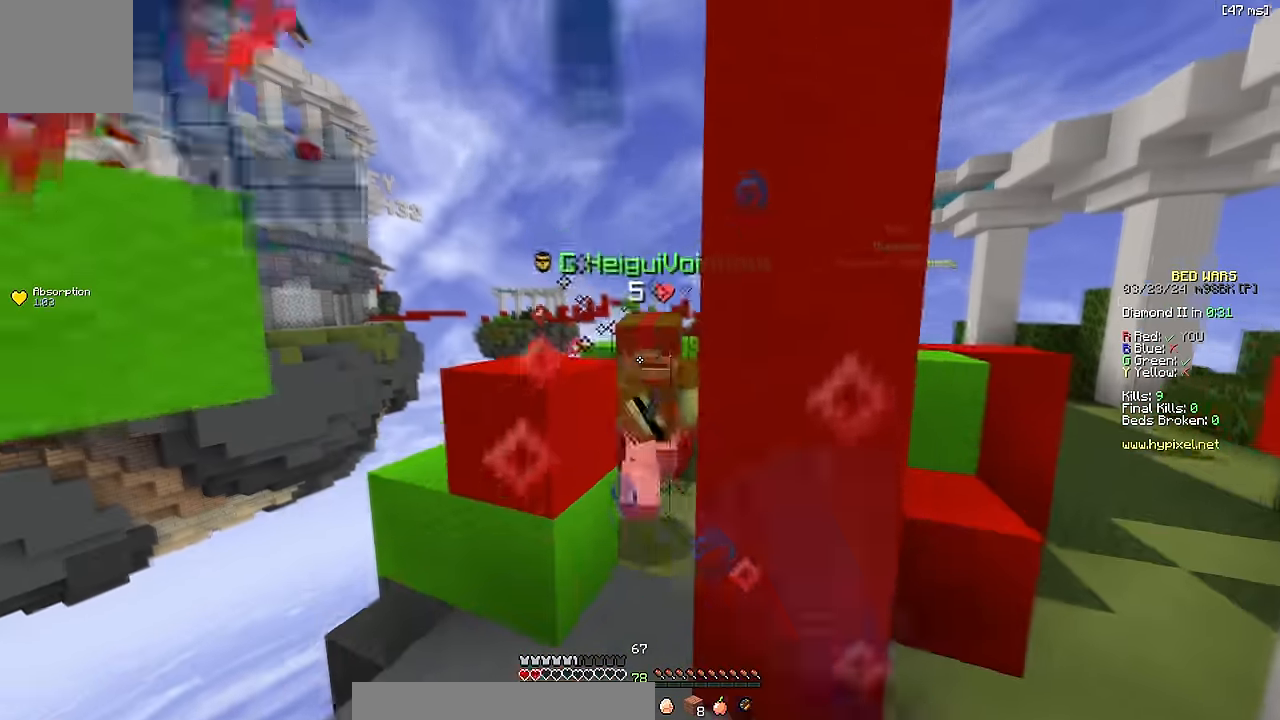
{"keys": ["space", "w"], "events": [[167, "space", "down"], [184, "d", "up"]]}
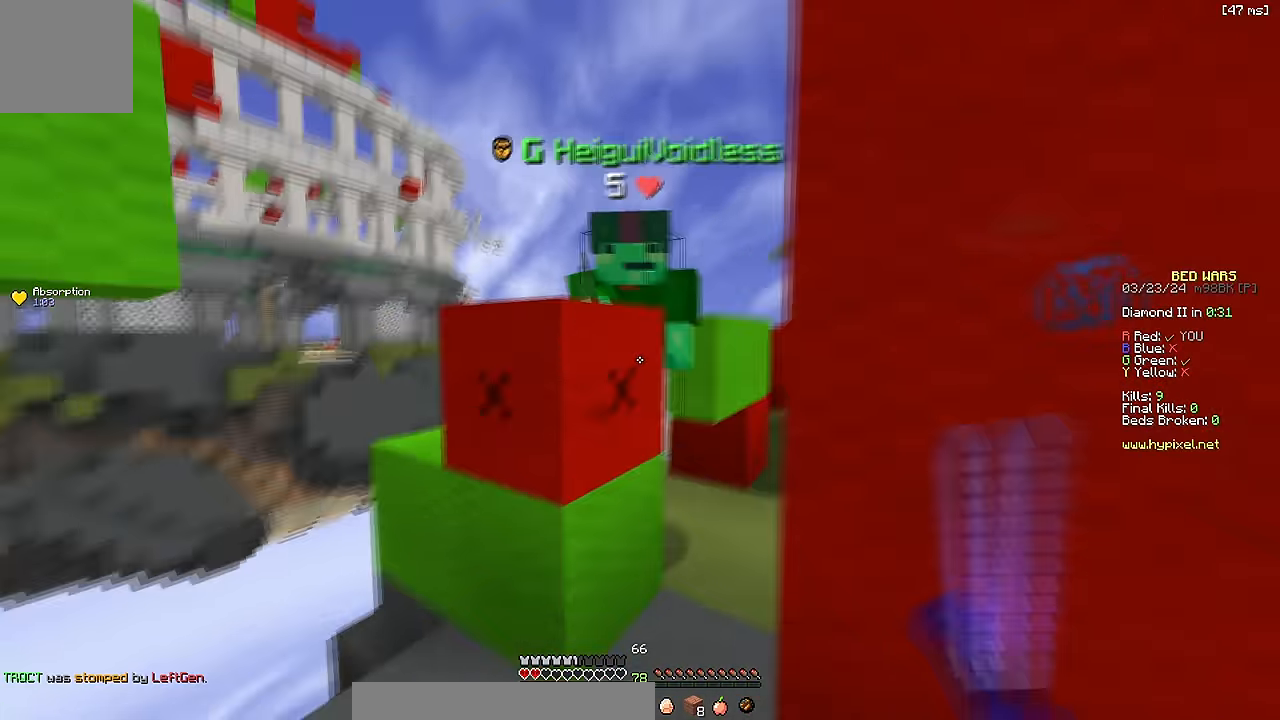
{"keys": ["w"], "events": [[34, "space", "up"], [67, "d", "down"], [217, "d", "up"]]}
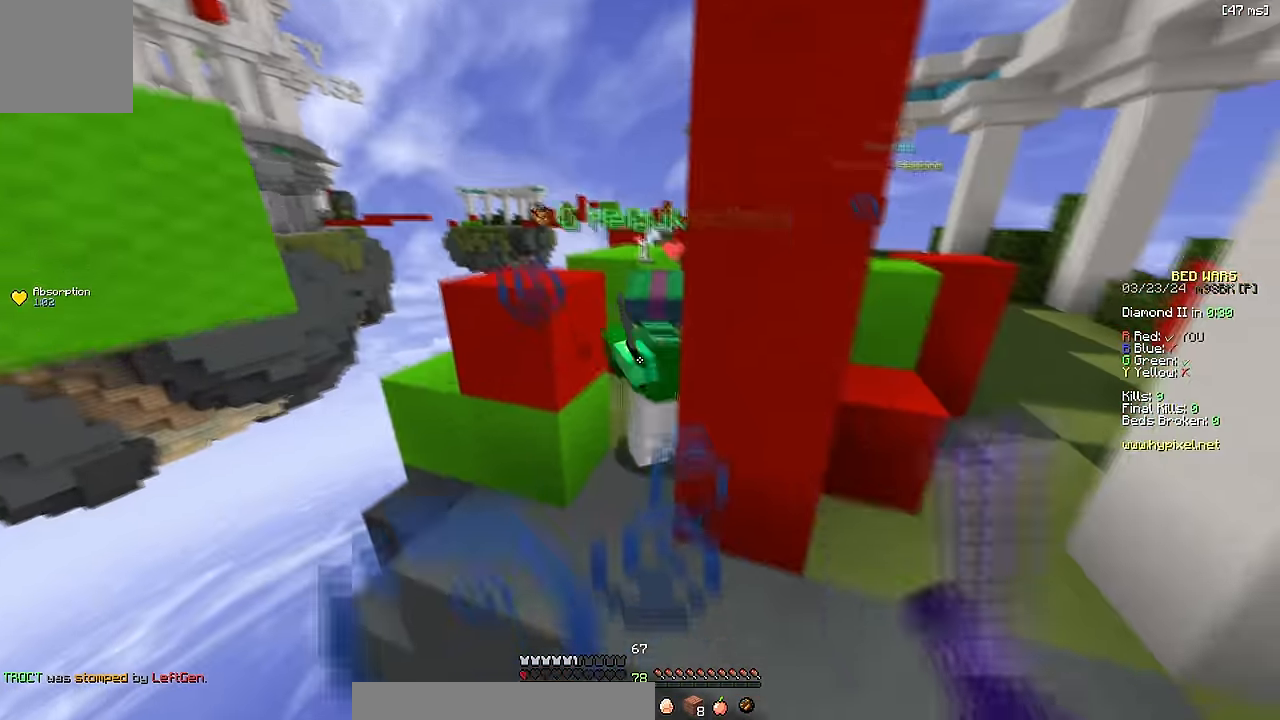
{"keys": [], "events": [[417, "w", "up"]]}
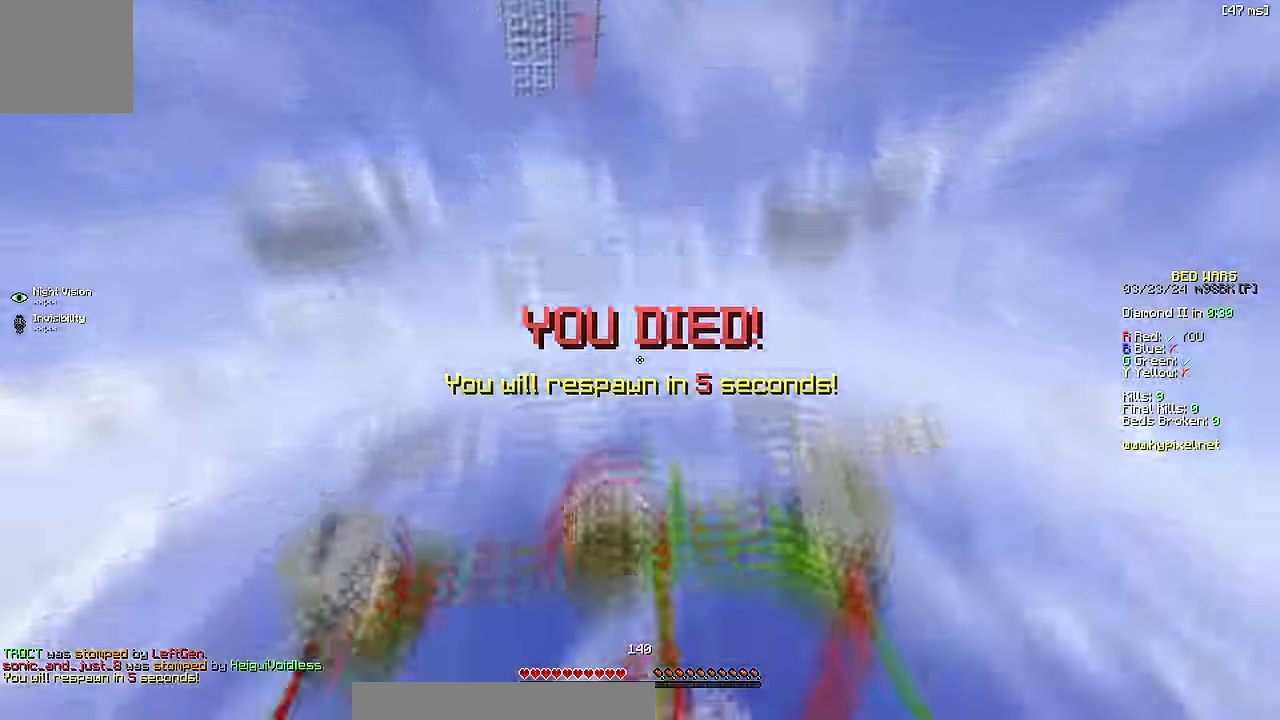
{"keys": ["a", "s"], "events": [[300, "s", "down"], [417, "a", "down"]]}
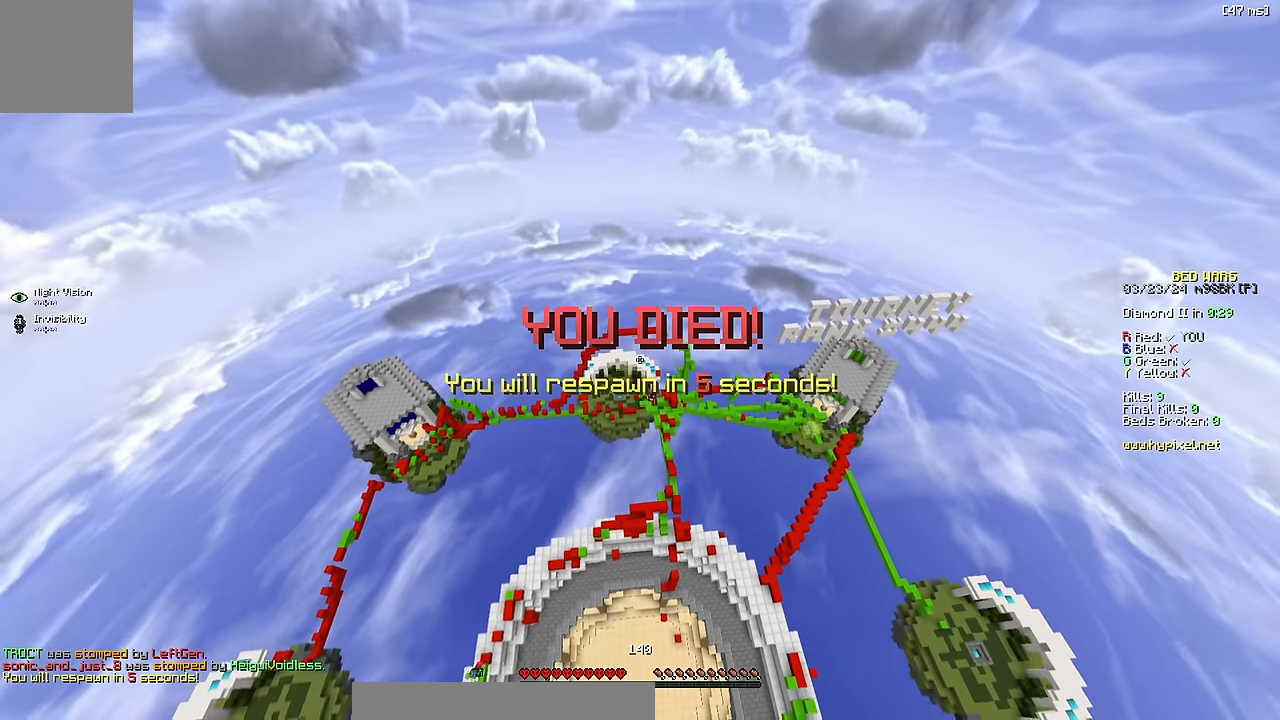
{"keys": ["a", "w"], "events": [[17, "s", "up"], [417, "w", "down"]]}
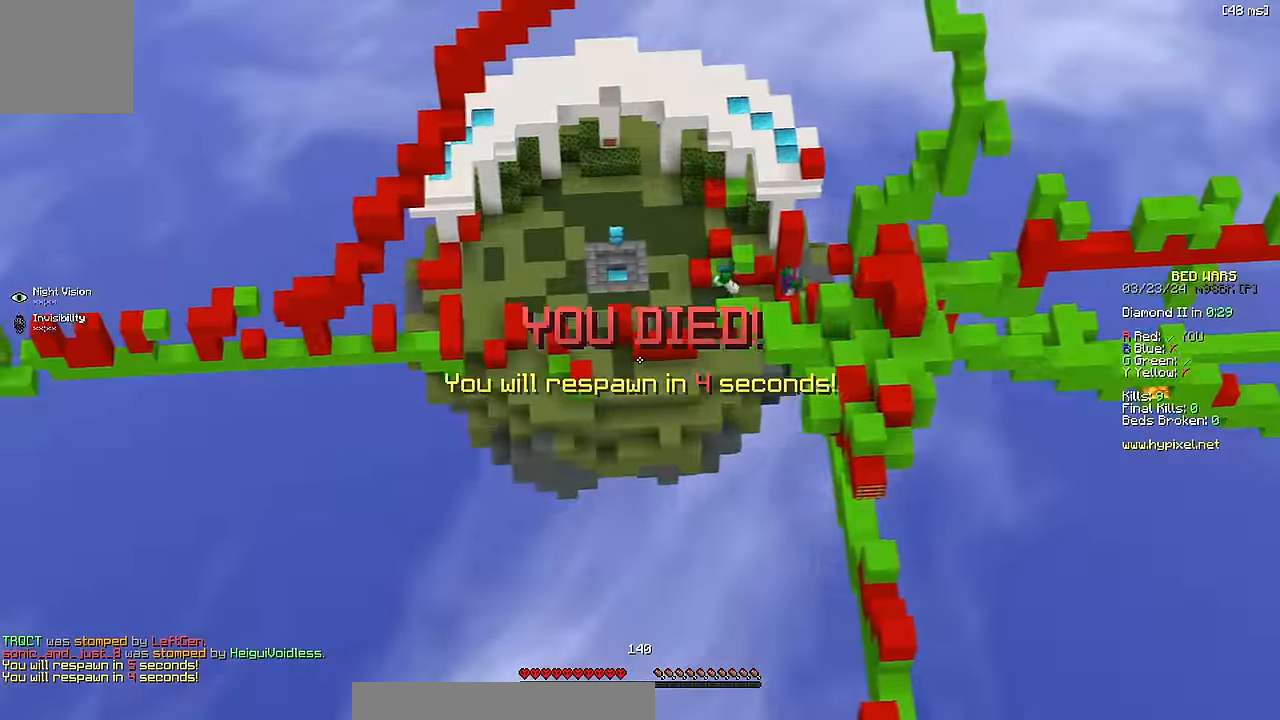
{"keys": [], "events": [[100, "space", "down"], [200, "space", "up"], [267, "space", "down"], [384, "space", "up"], [400, "w", "up"], [434, "a", "up"]]}
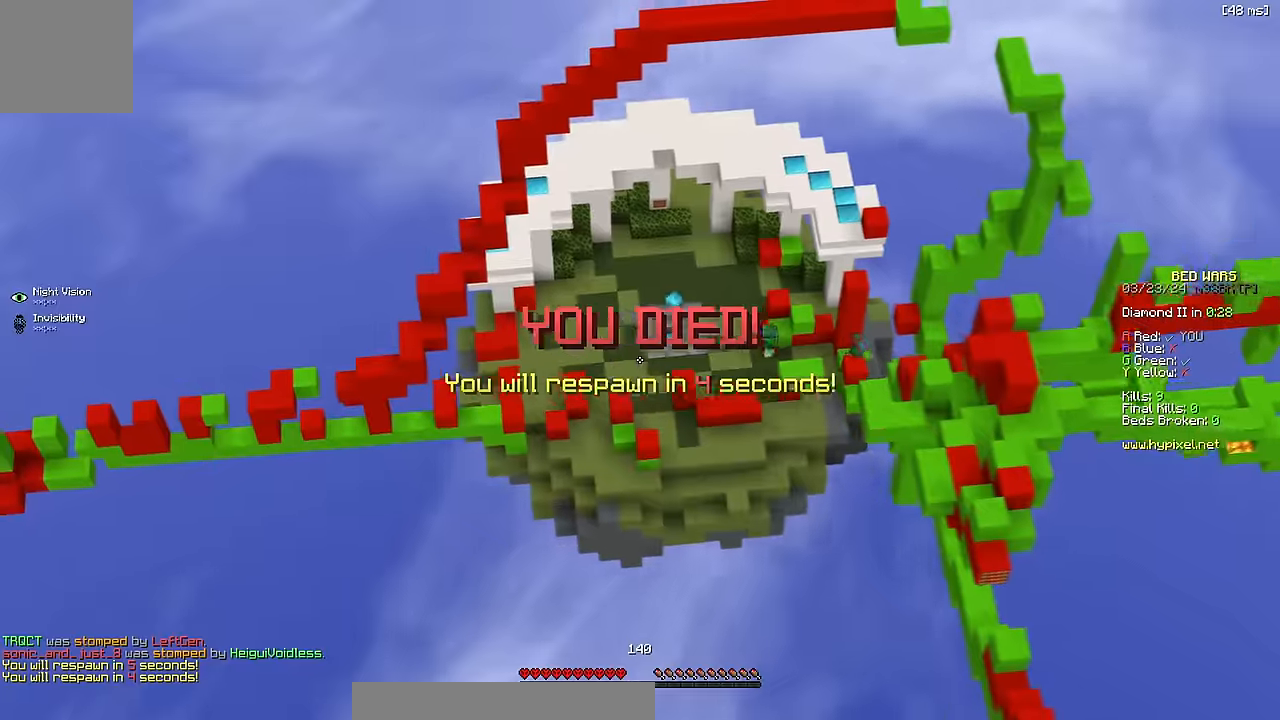
{"keys": ["a", "w"], "events": [[150, "w", "down"], [184, "a", "down"]]}
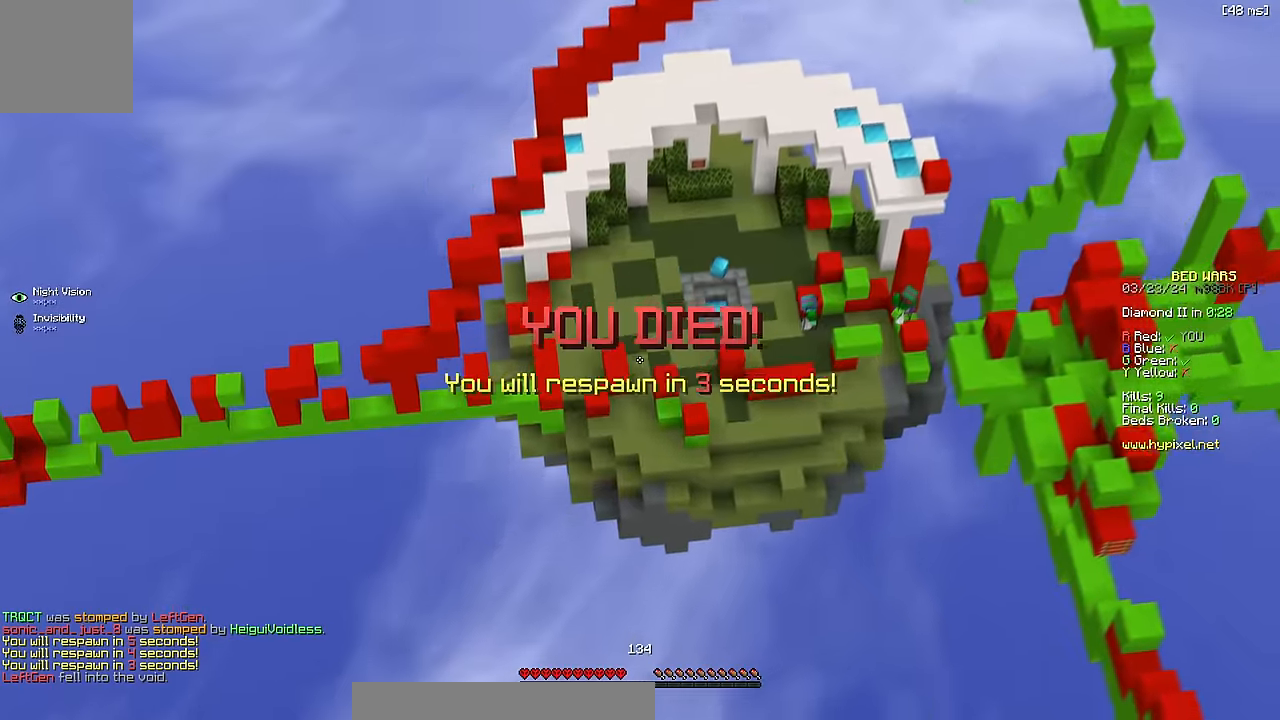
{"keys": ["a"], "events": [[450, "w", "up"]]}
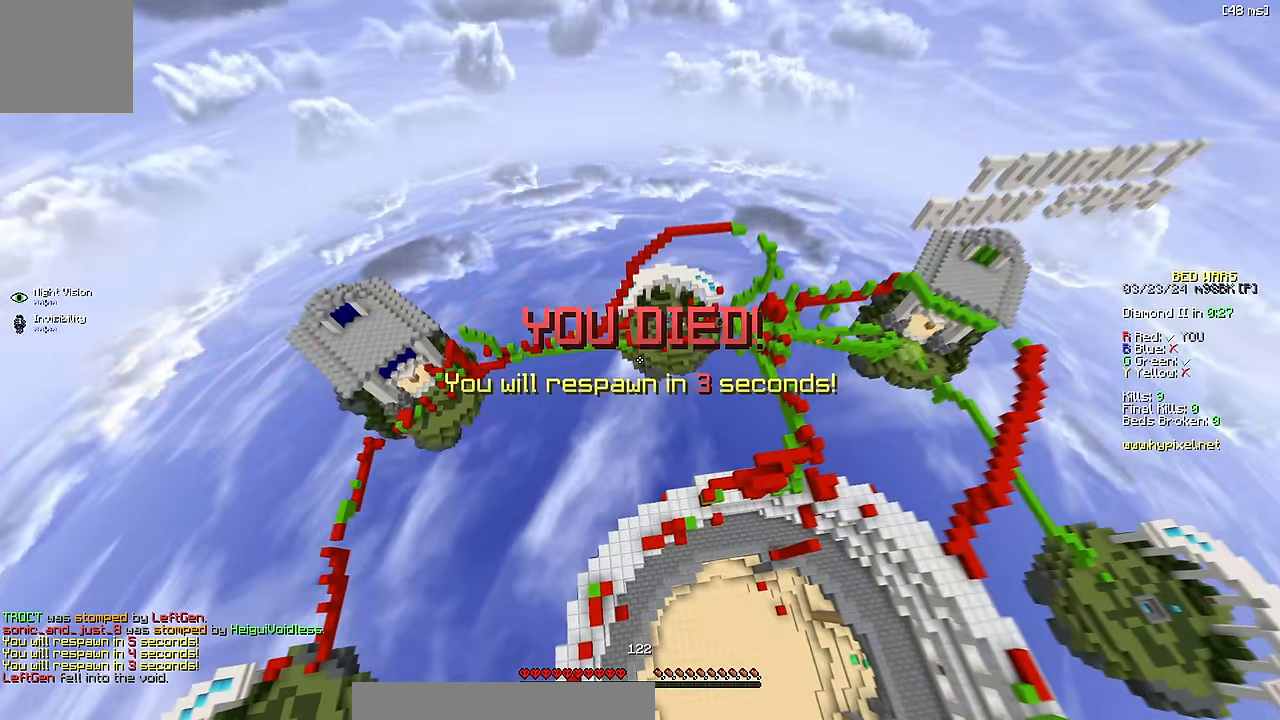
{"keys": ["space", "w"], "events": [[250, "a", "up"], [250, "space", "down"], [250, "w", "down"], [317, "space", "up"], [467, "space", "down"]]}
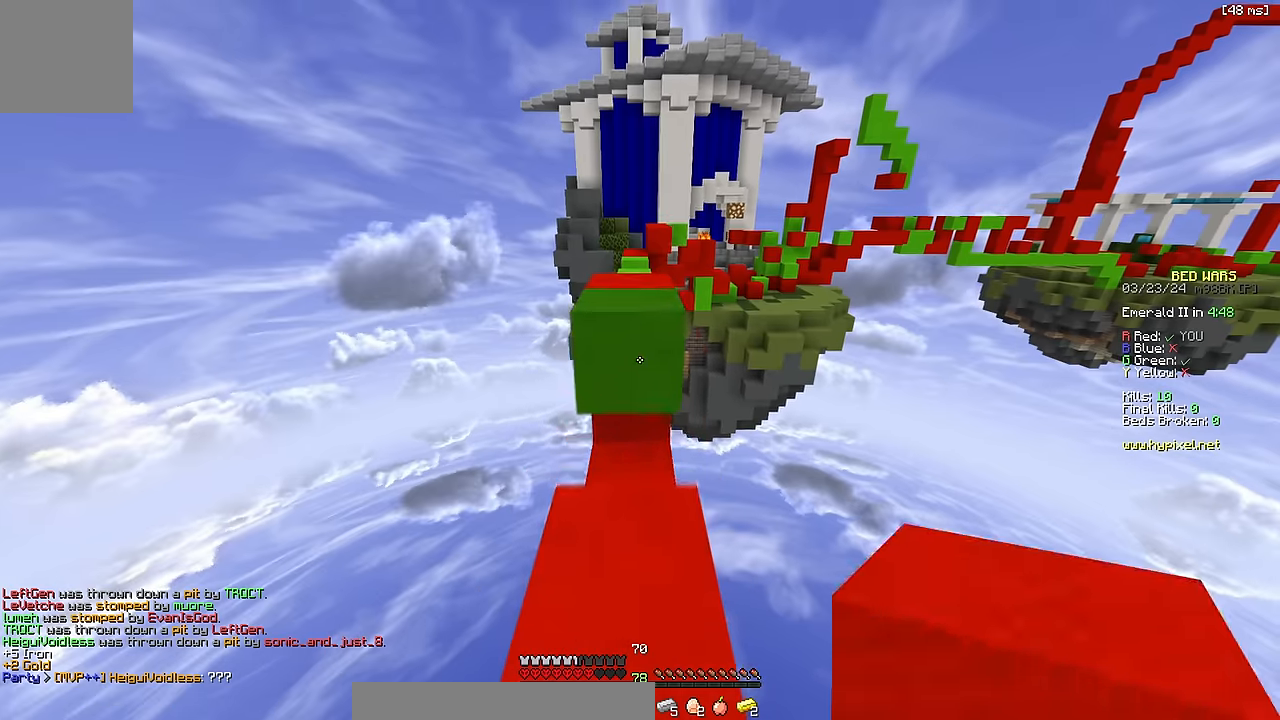
{"keys": ["space", "w"], "events": [[250, "space", "up"], [434, "space", "down"]]}
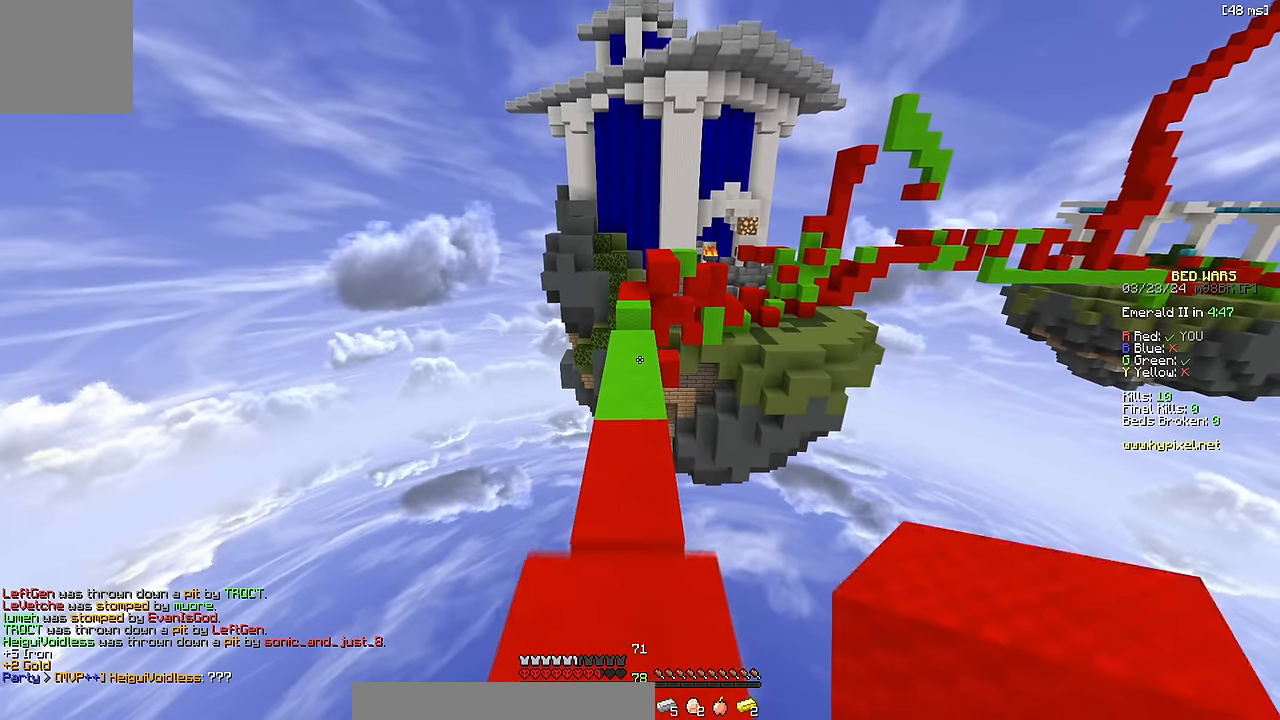
{"keys": ["w"], "events": [[267, "space", "up"]]}
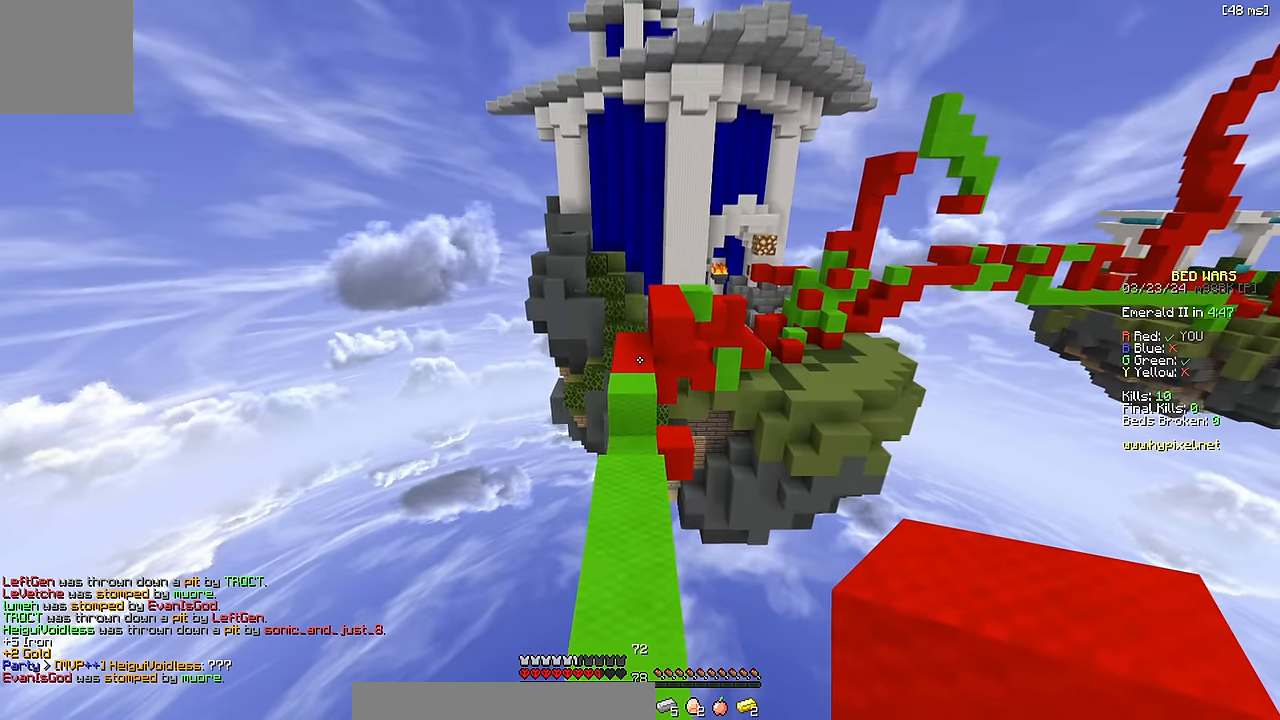
{"keys": ["space", "w"], "events": [[500, "space", "down"]]}
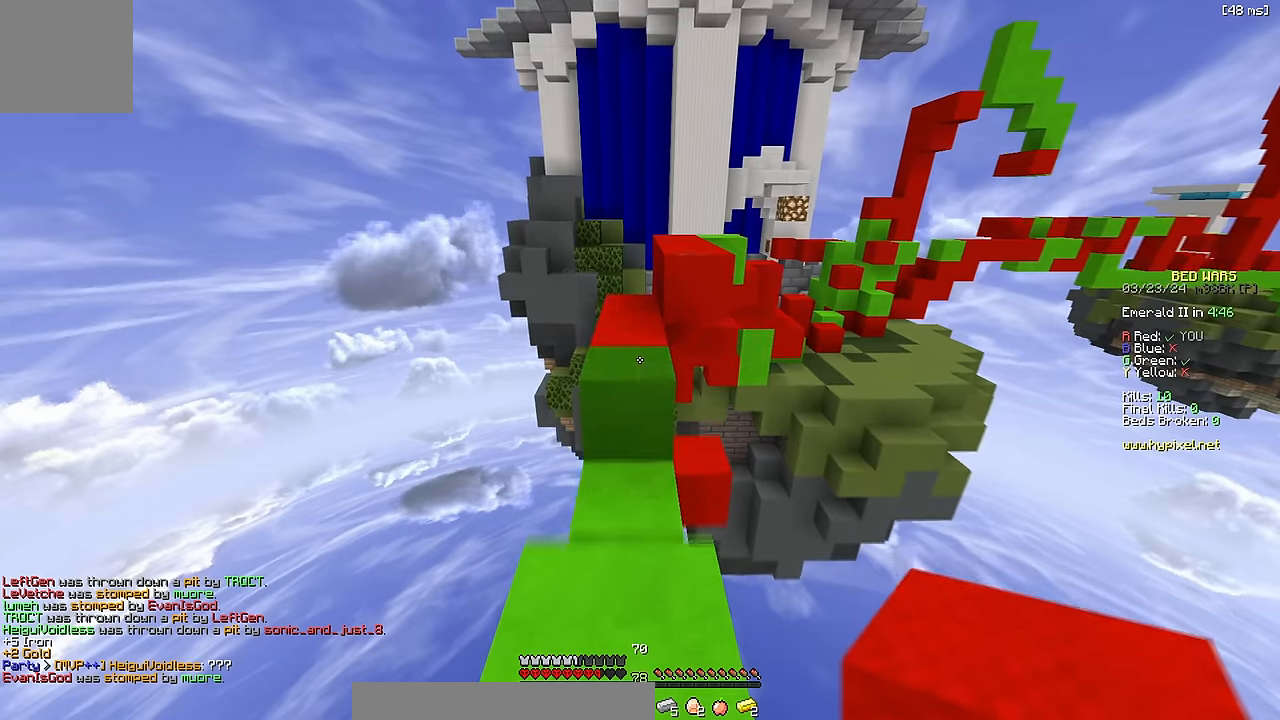
{"keys": ["d", "space", "w"], "events": [[200, "space", "up"], [450, "space", "down"], [484, "d", "down"]]}
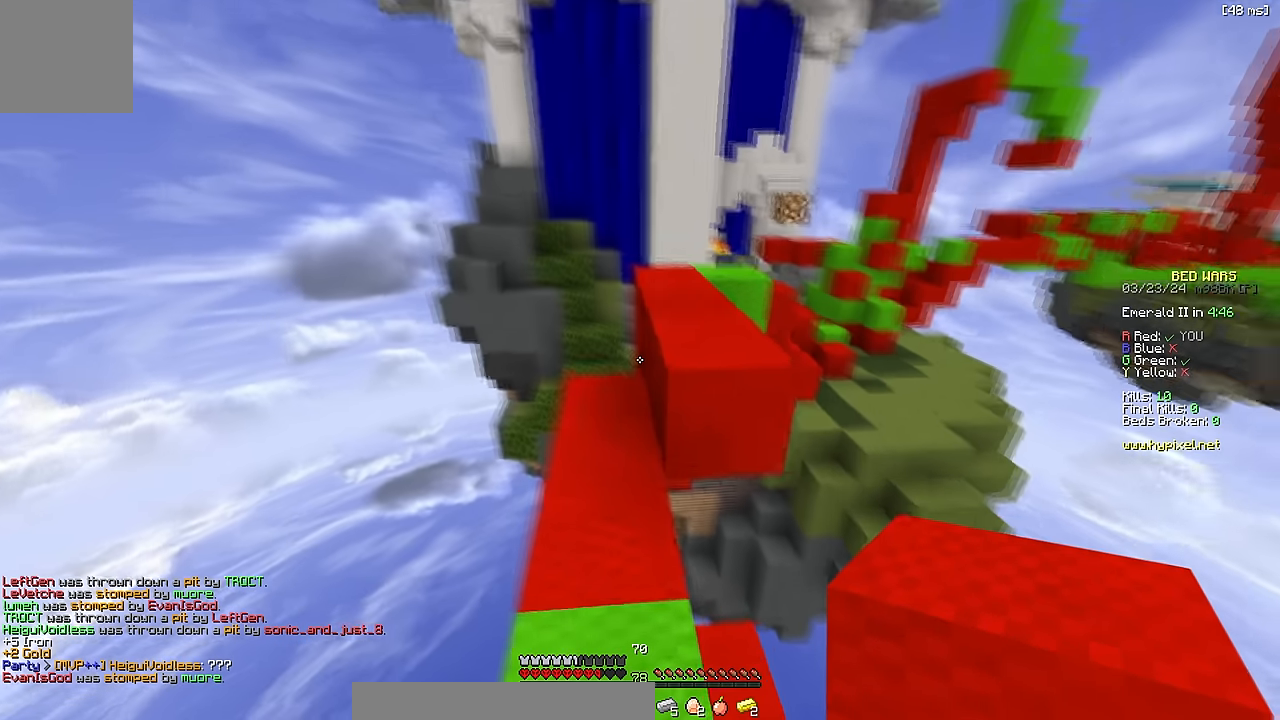
{"keys": ["w"], "events": [[67, "d", "up"], [250, "space", "up"]]}
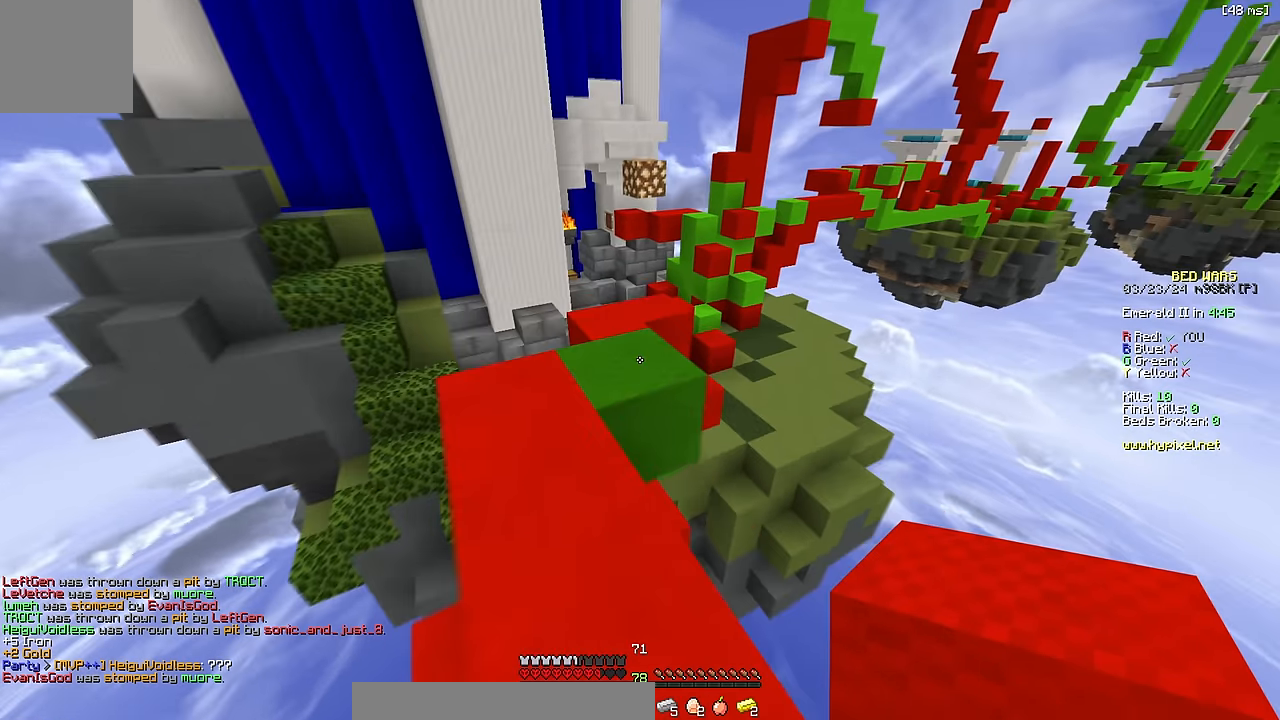
{"keys": ["w"], "events": [[217, "space", "down"], [417, "space", "up"]]}
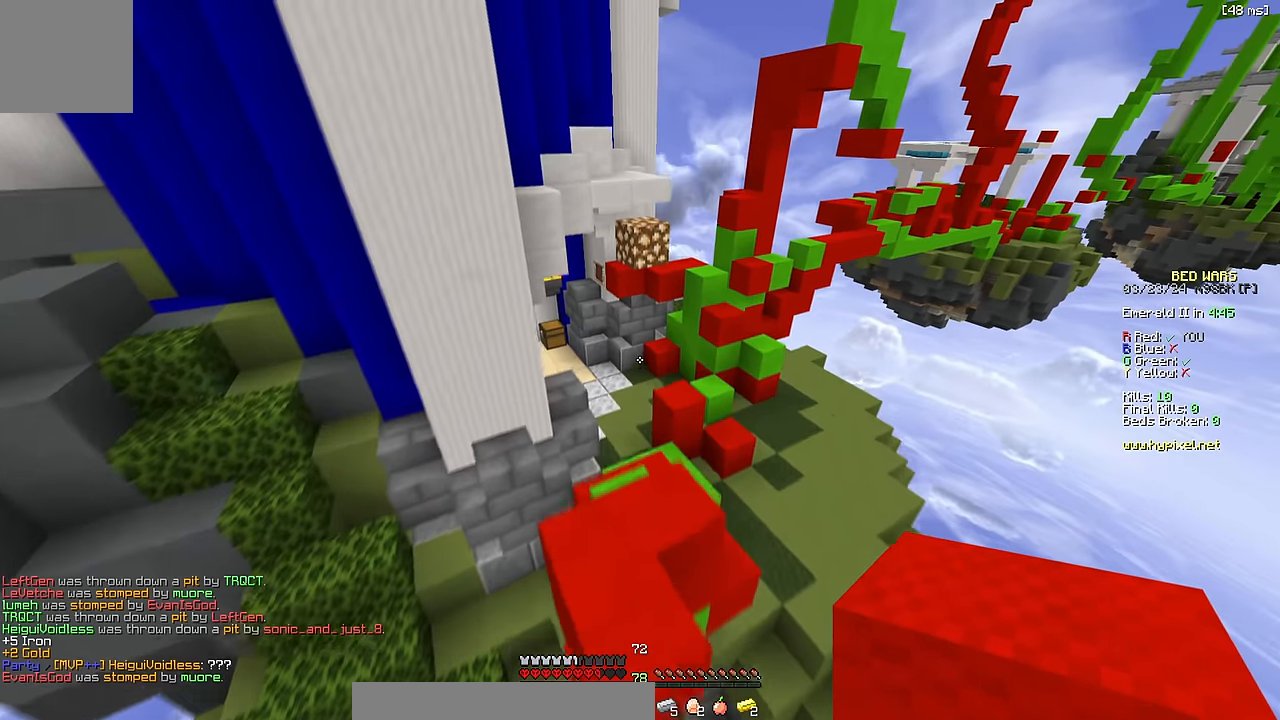
{"keys": ["space", "w"], "events": [[300, "space", "down"]]}
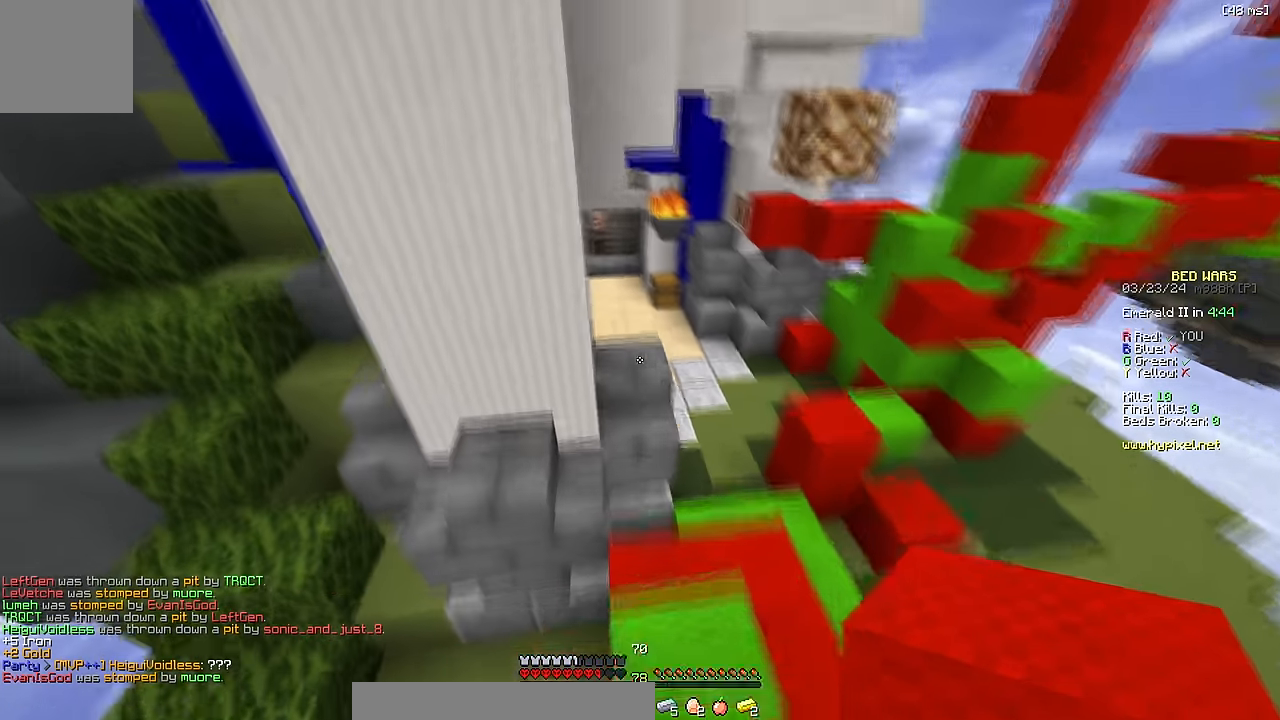
{"keys": ["w"], "events": [[167, "space", "up"]]}
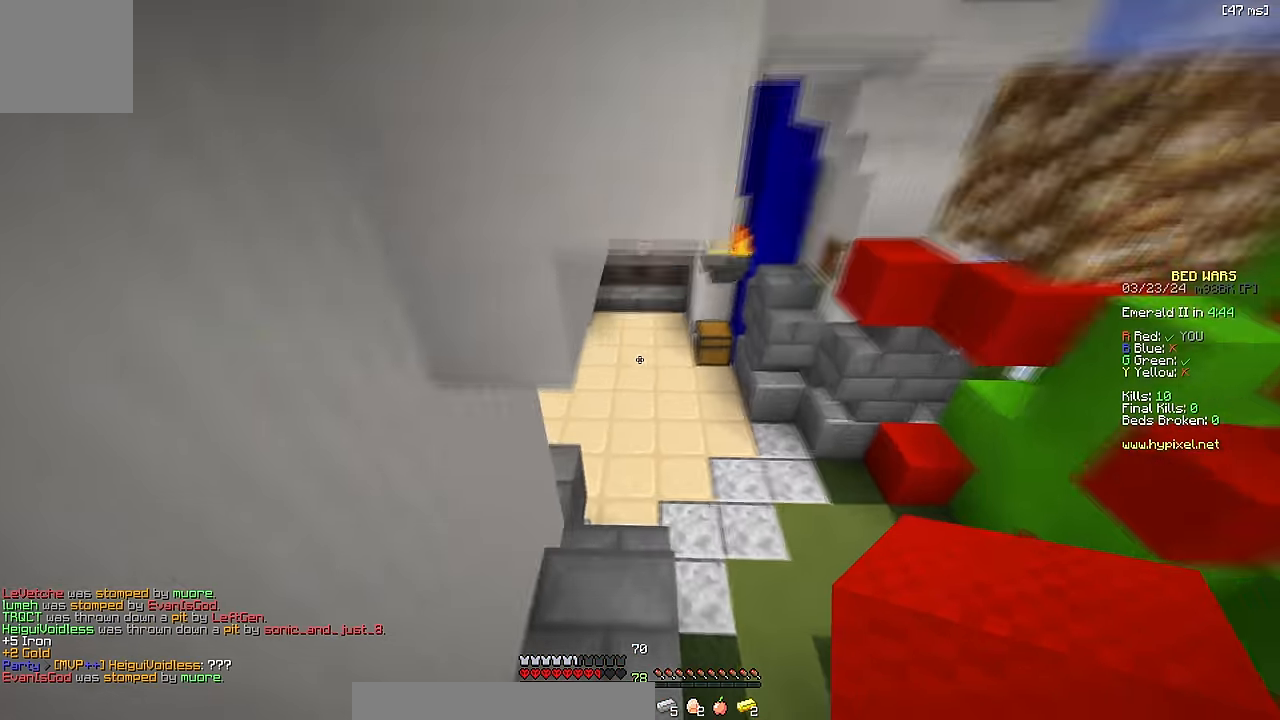
{"keys": ["d", "w"], "events": [[200, "d", "down"]]}
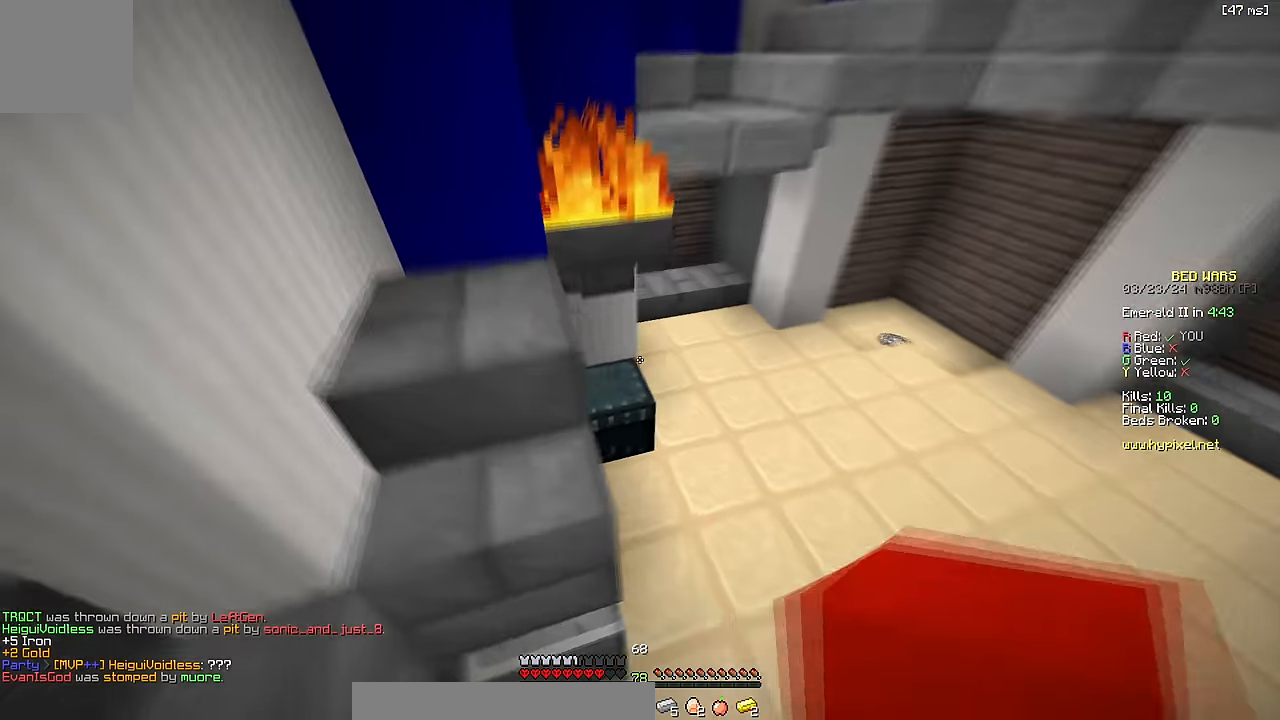
{"keys": [], "events": [[100, "space", "down"], [317, "space", "up"], [350, "d", "up"], [350, "w", "up"]]}
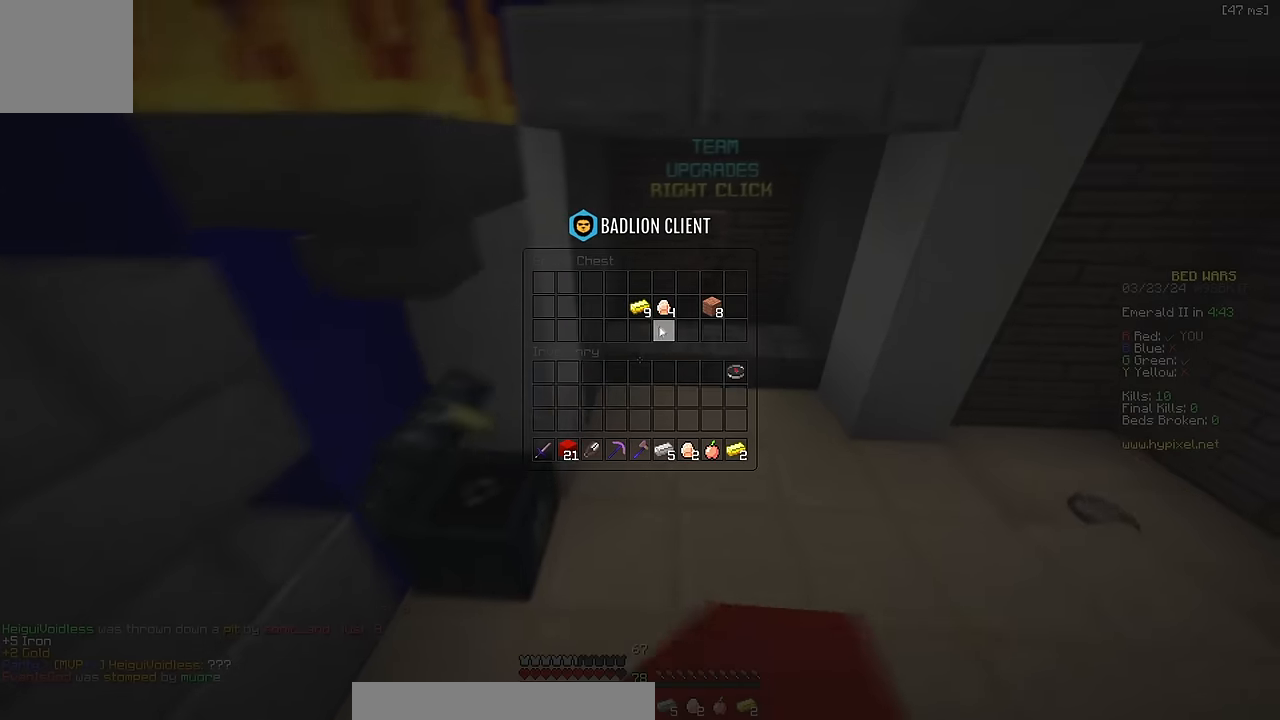
{"keys": ["space", "w"]}